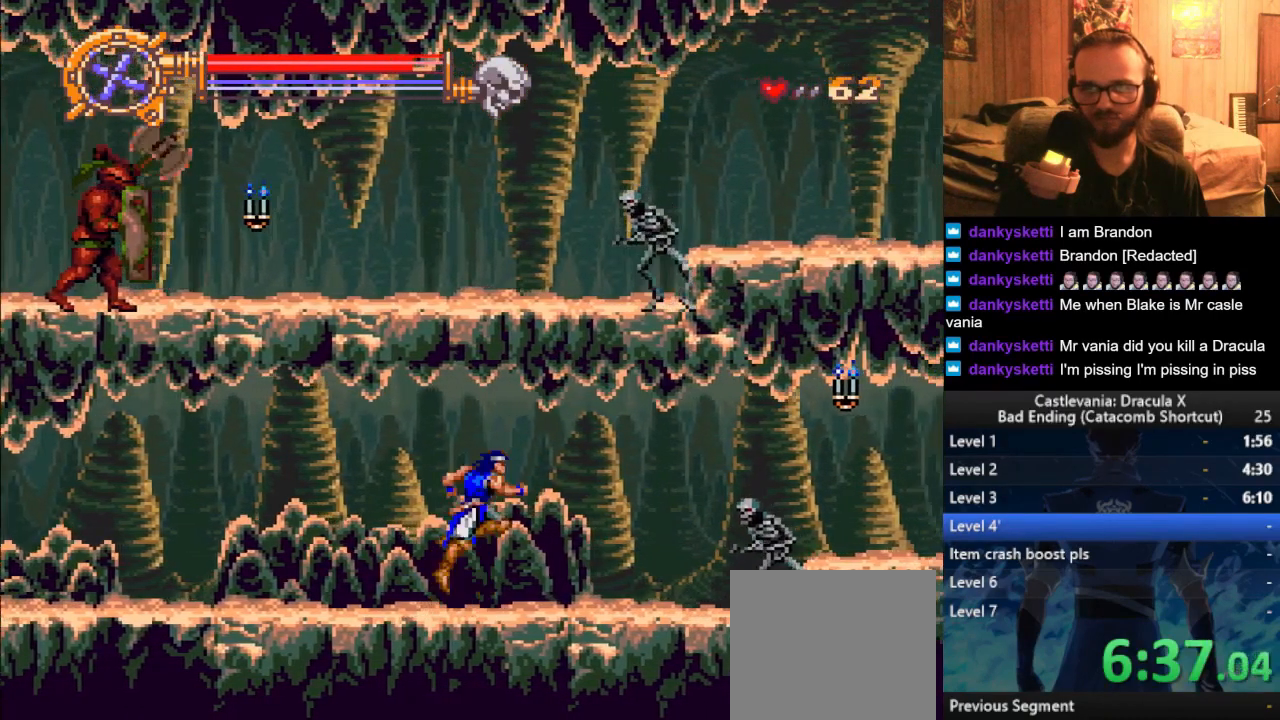
Gameplay with a controller (PlayStation layout); each line is a JSON object with the inputs held at the frame after it. "events" lists button and stick changes between this image and that frame as [ms after this image, input, new state], when the widget could be followed in between.
{"buttons": ["SQUARE", "L1"], "left_stick": "center", "right_stick": "center", "events": [[33, "CROSS", "up"], [317, "SQUARE", "down"], [367, "SQUARE", "up"], [417, "left_stick", "center"], [467, "L1", "down"], [467, "SQUARE", "down"]]}
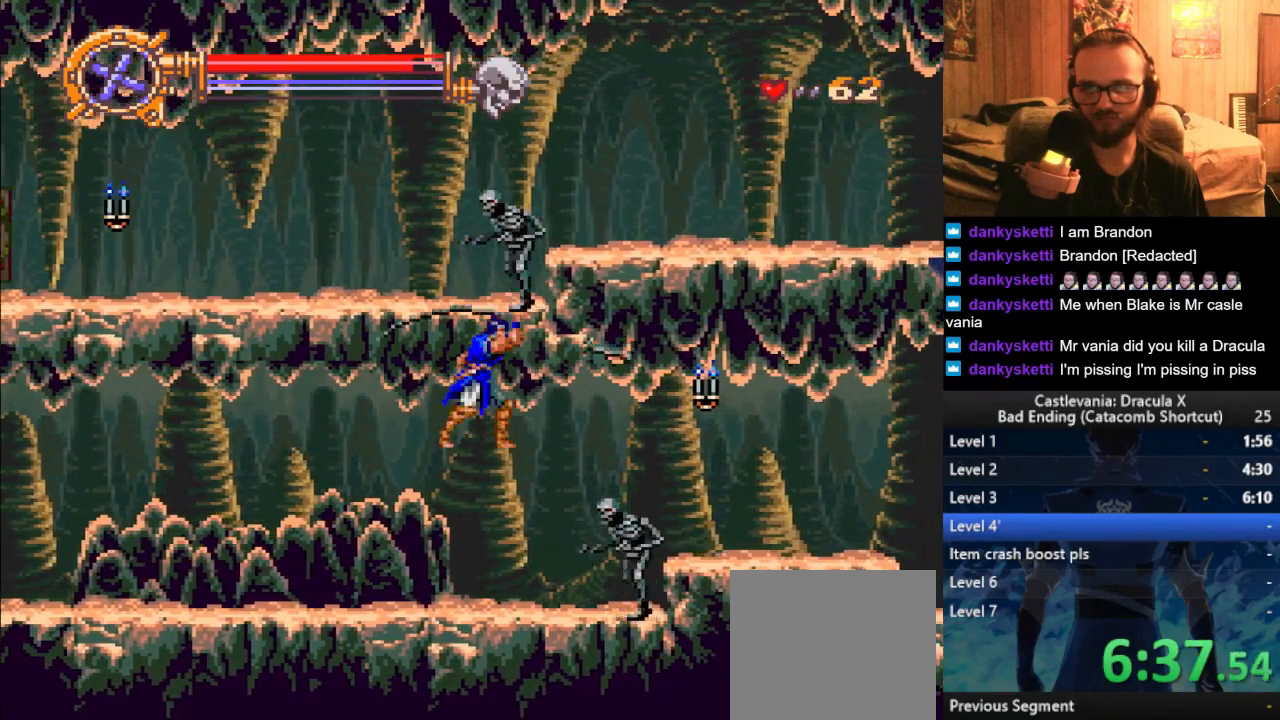
{"buttons": [], "left_stick": "down", "right_stick": "center", "events": [[17, "L1", "up"], [17, "SQUARE", "up"], [84, "left_stick", "down"], [117, "SQUARE", "down"], [200, "SQUARE", "up"]]}
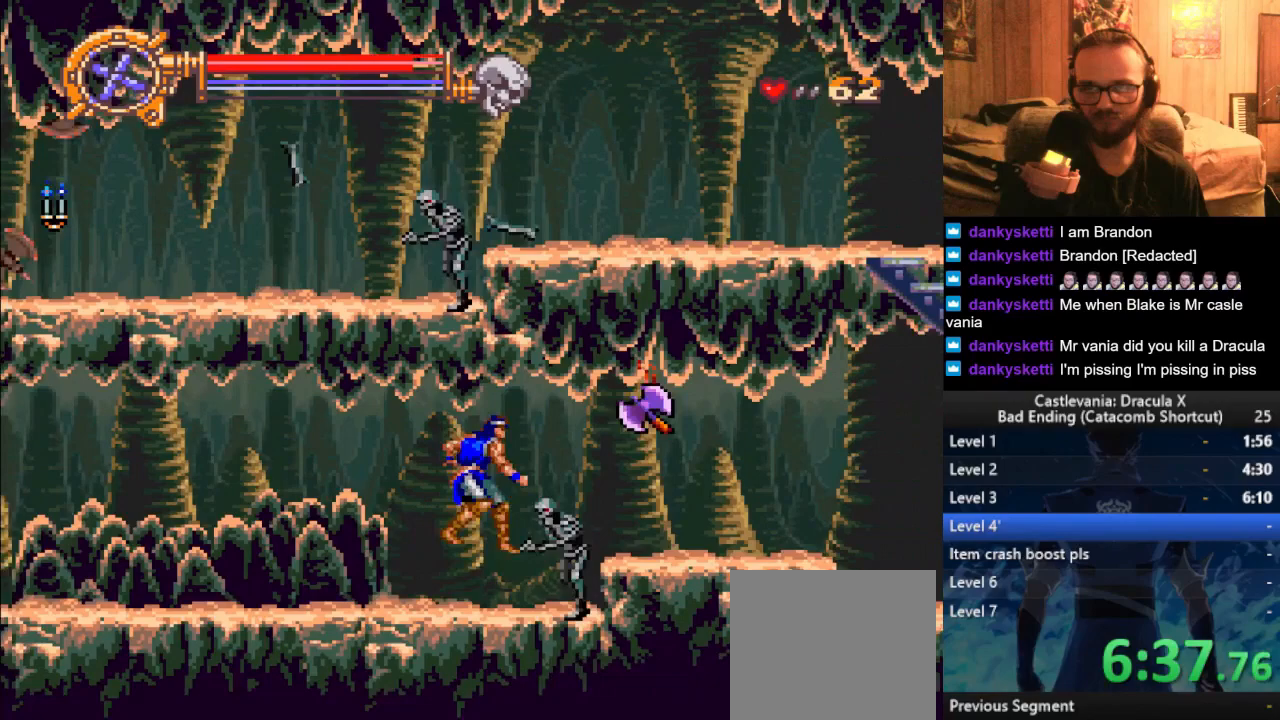
{"buttons": [], "left_stick": "down", "right_stick": "center", "events": []}
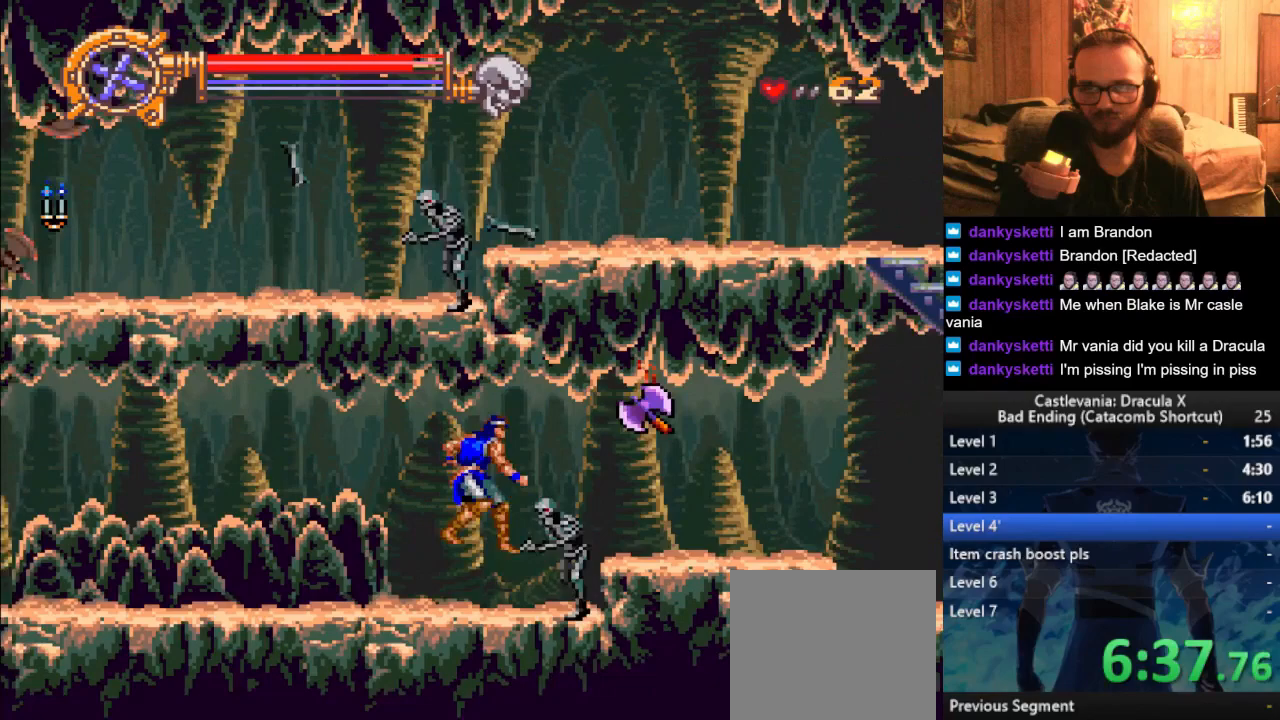
{"buttons": [], "left_stick": "down", "right_stick": "center", "events": []}
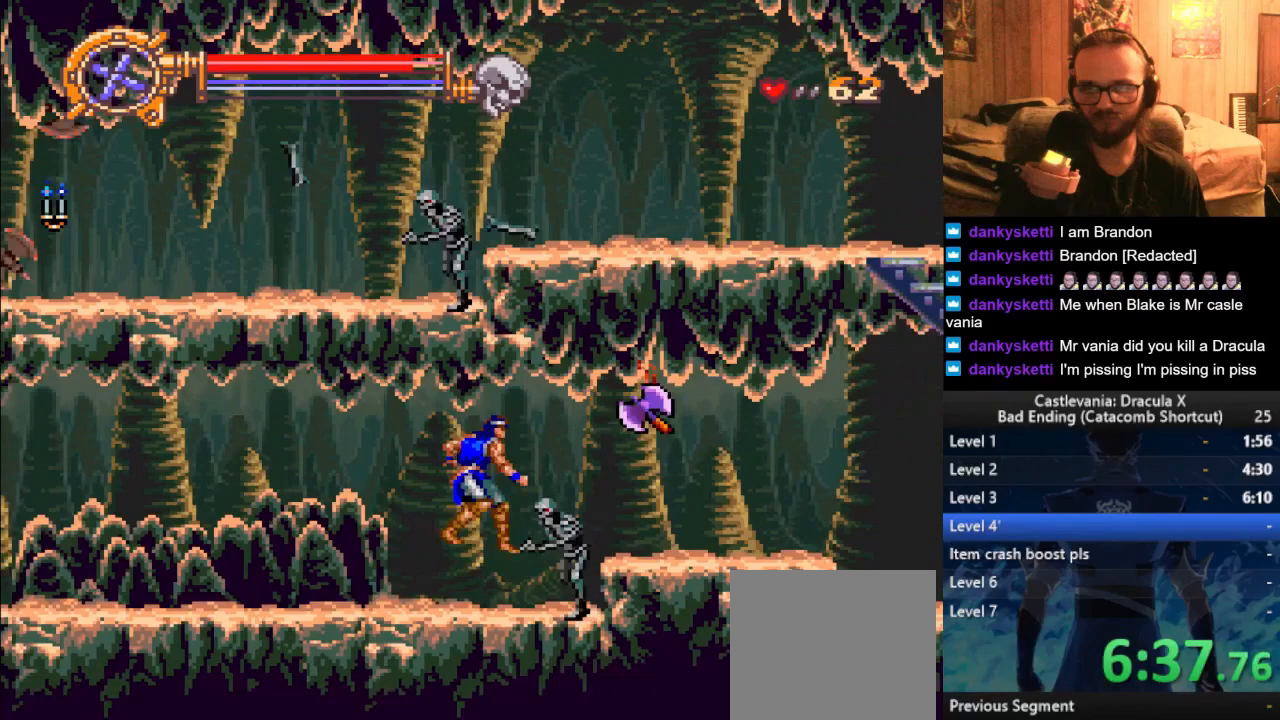
{"buttons": [], "left_stick": "down", "right_stick": "center", "events": []}
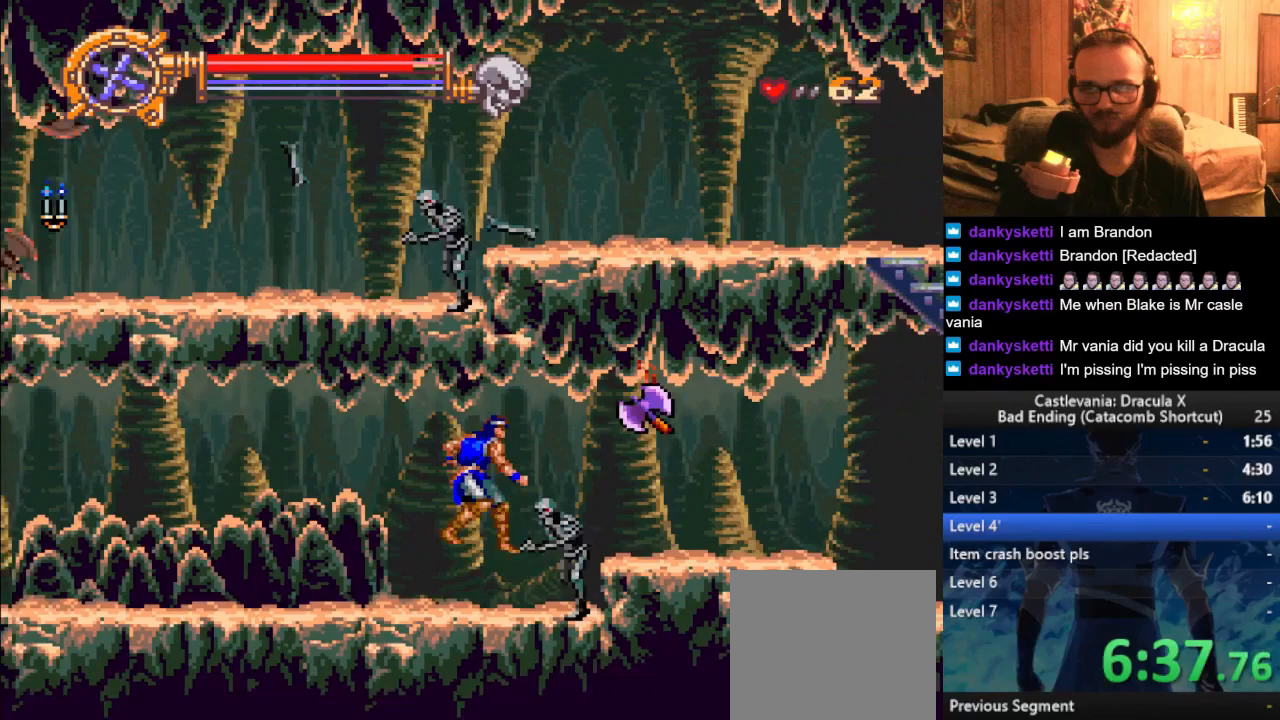
{"buttons": [], "left_stick": "center", "right_stick": "center", "events": [[217, "left_stick", "right"], [267, "TRIANGLE", "down"], [284, "left_stick", "center"], [334, "TRIANGLE", "up"]]}
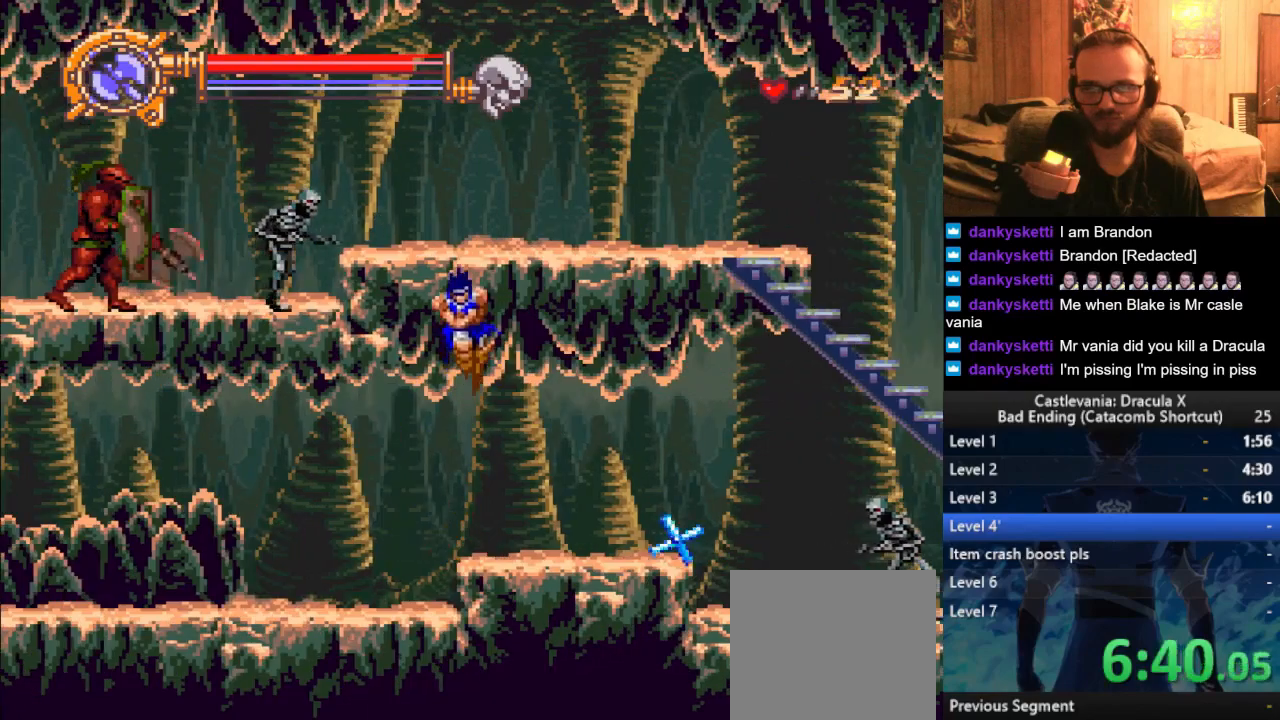
{"buttons": [], "left_stick": "center", "right_stick": "center", "events": []}
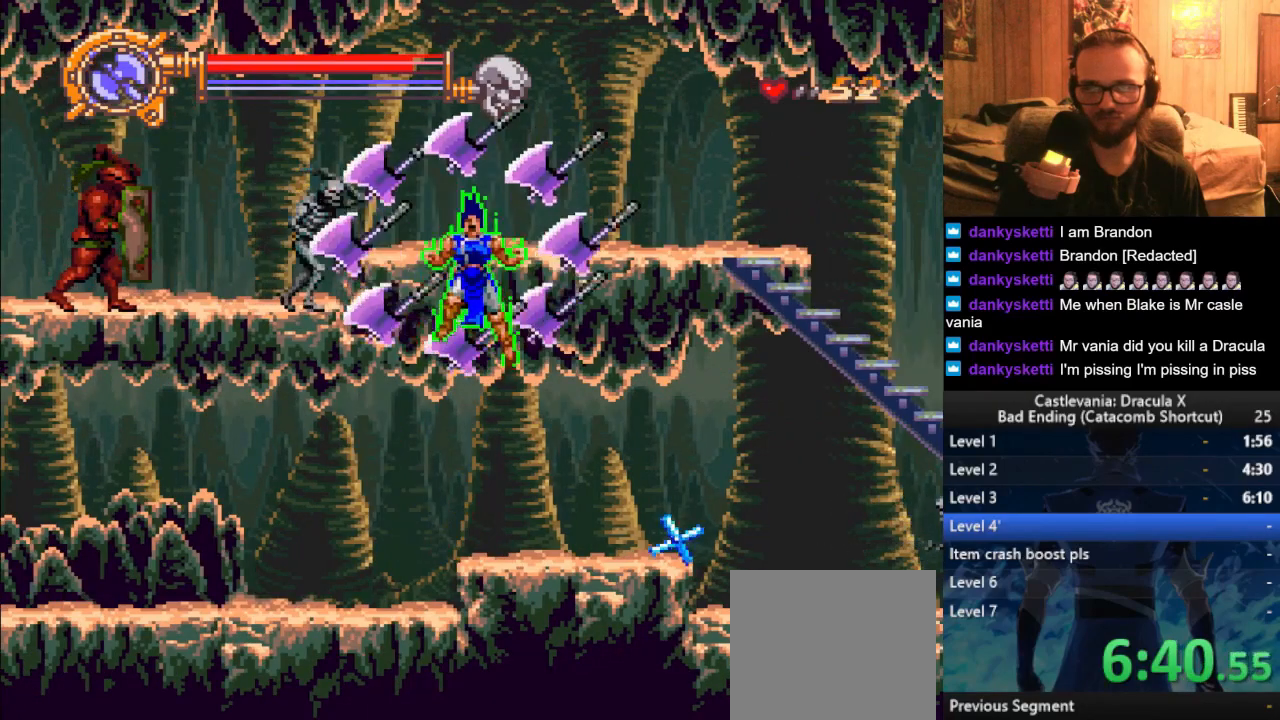
{"buttons": [], "left_stick": "center", "right_stick": "center", "events": []}
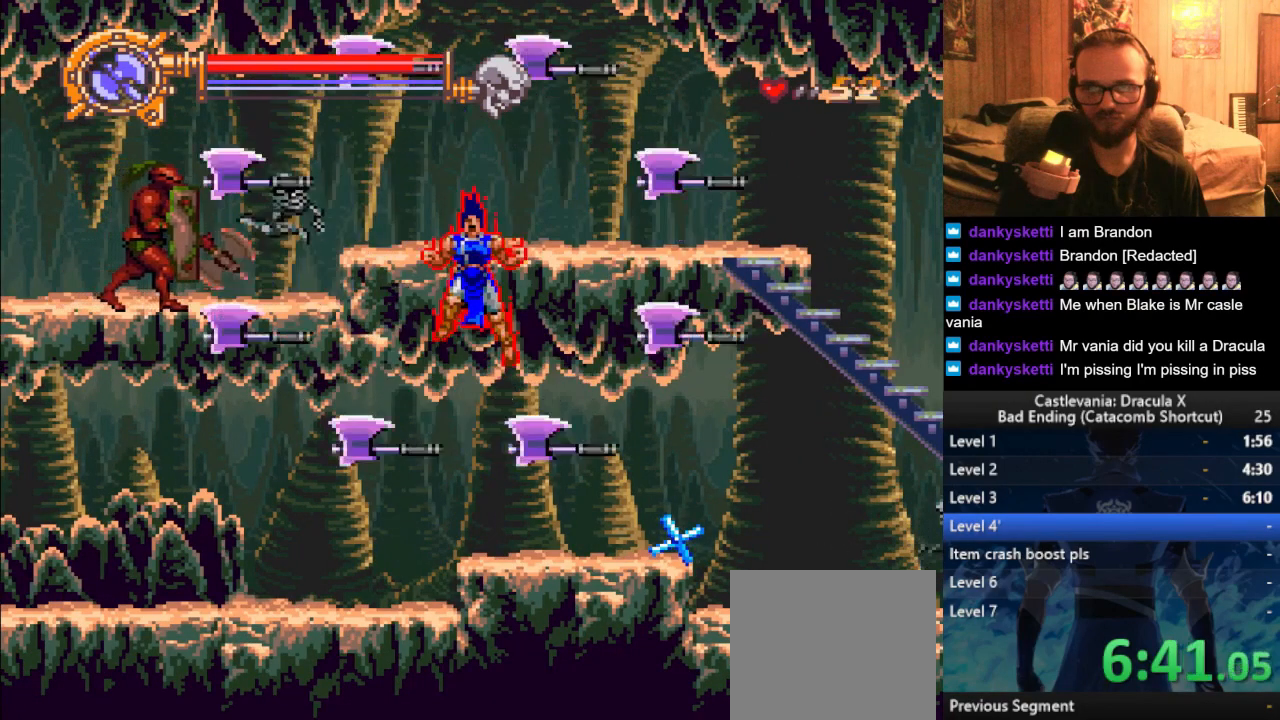
{"buttons": [], "left_stick": "center", "right_stick": "center", "events": []}
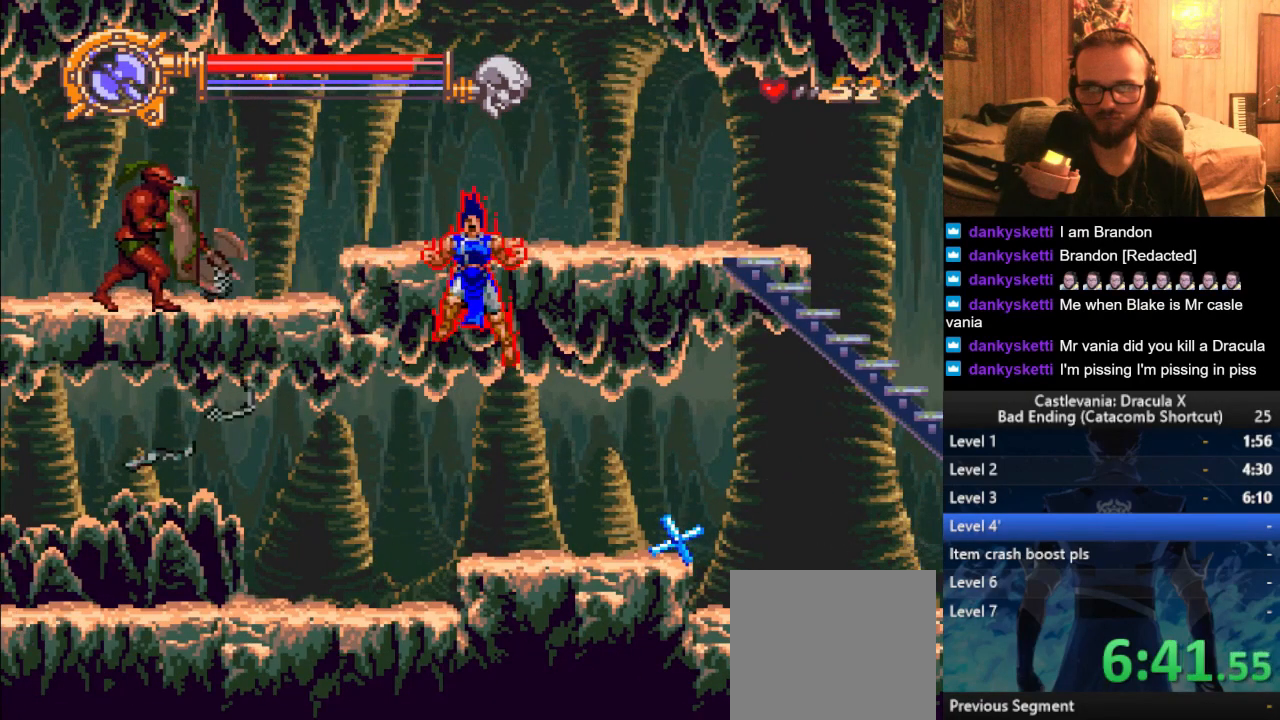
{"buttons": ["SQUARE"], "left_stick": "center", "right_stick": "center", "events": [[84, "SQUARE", "down"], [350, "SQUARE", "up"], [384, "SQUARE", "down"]]}
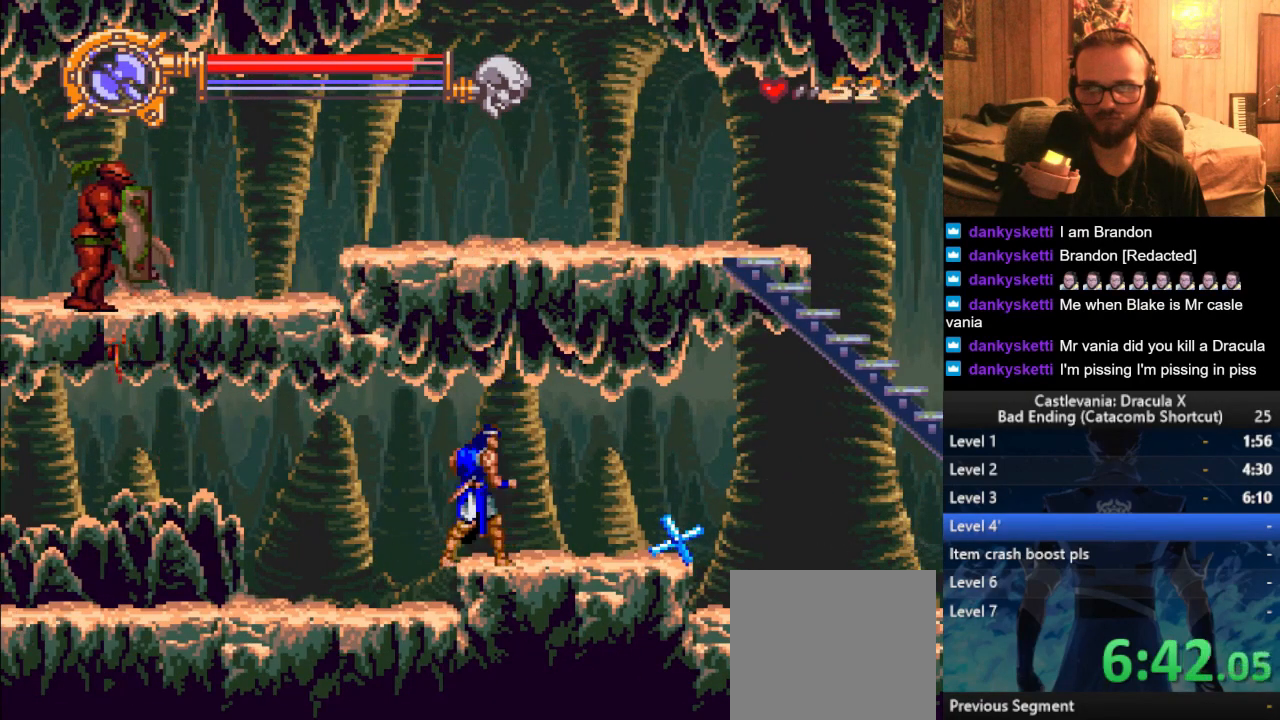
{"buttons": ["SQUARE"], "left_stick": "center", "right_stick": "center", "events": []}
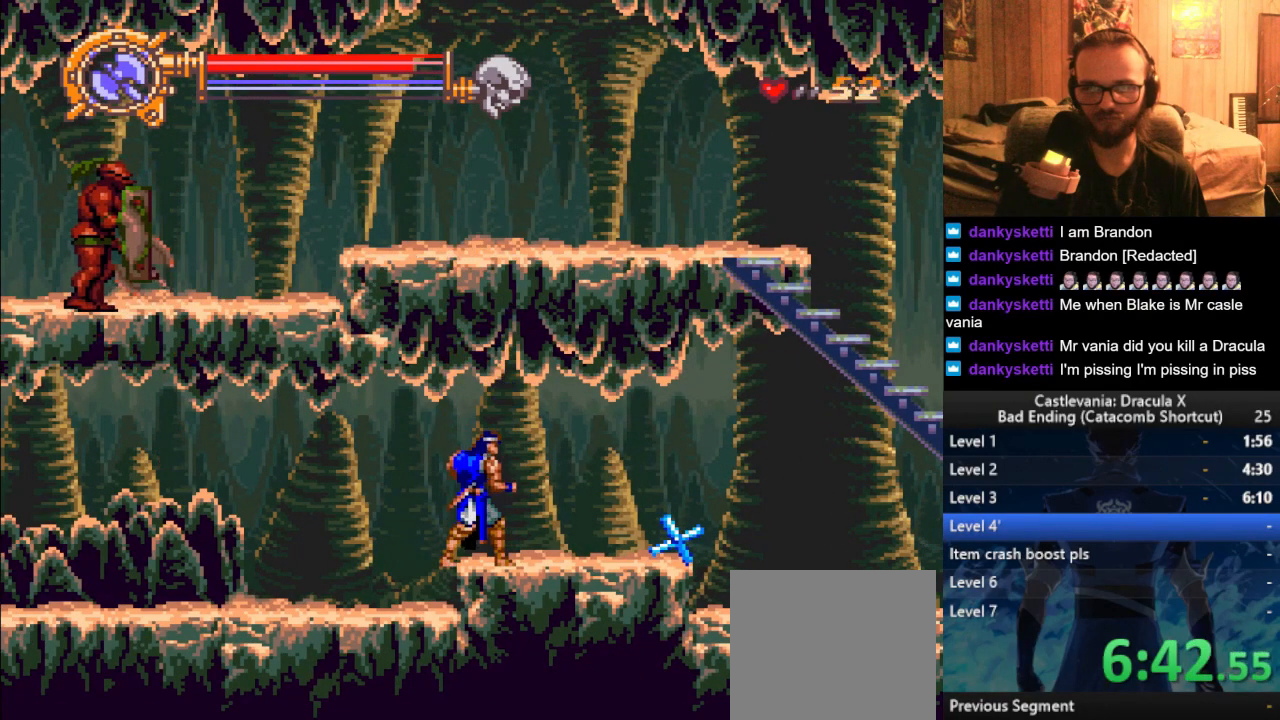
{"buttons": ["SQUARE"], "left_stick": "center", "right_stick": "center", "events": []}
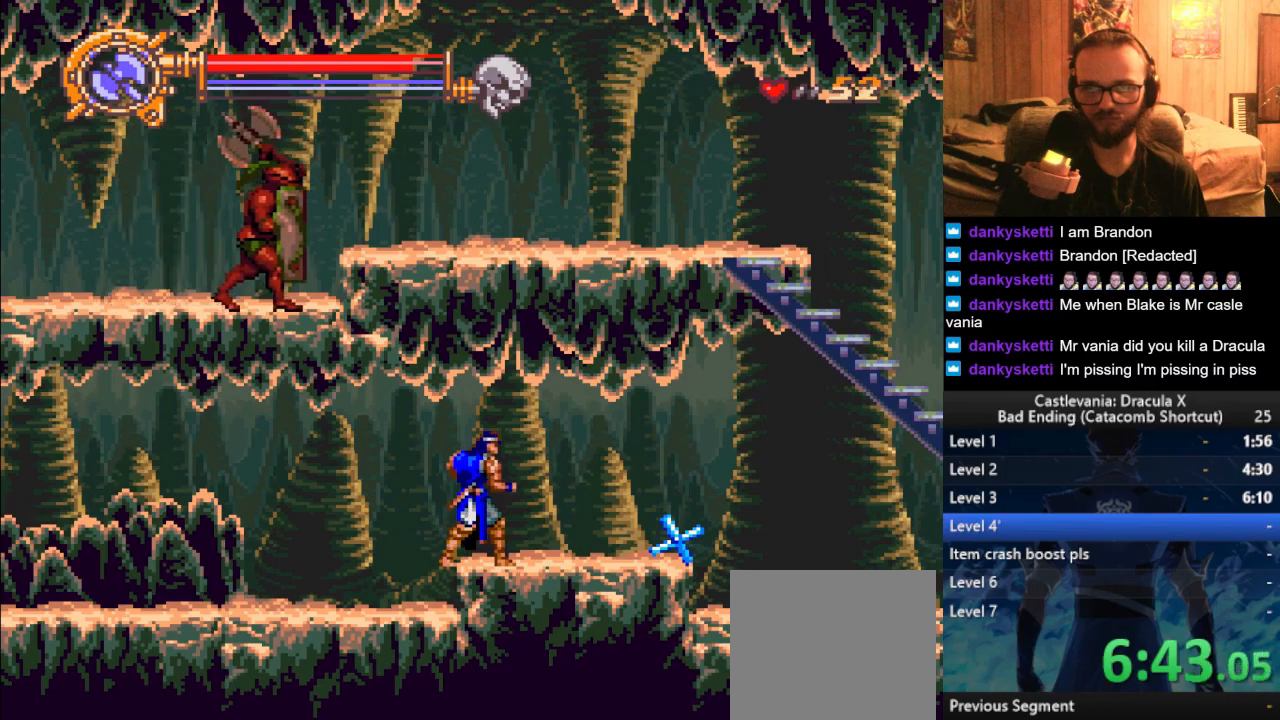
{"buttons": ["SQUARE"], "left_stick": "left", "right_stick": "center", "events": [[116, "left_stick", "left"], [133, "CROSS", "down"], [383, "CROSS", "up"]]}
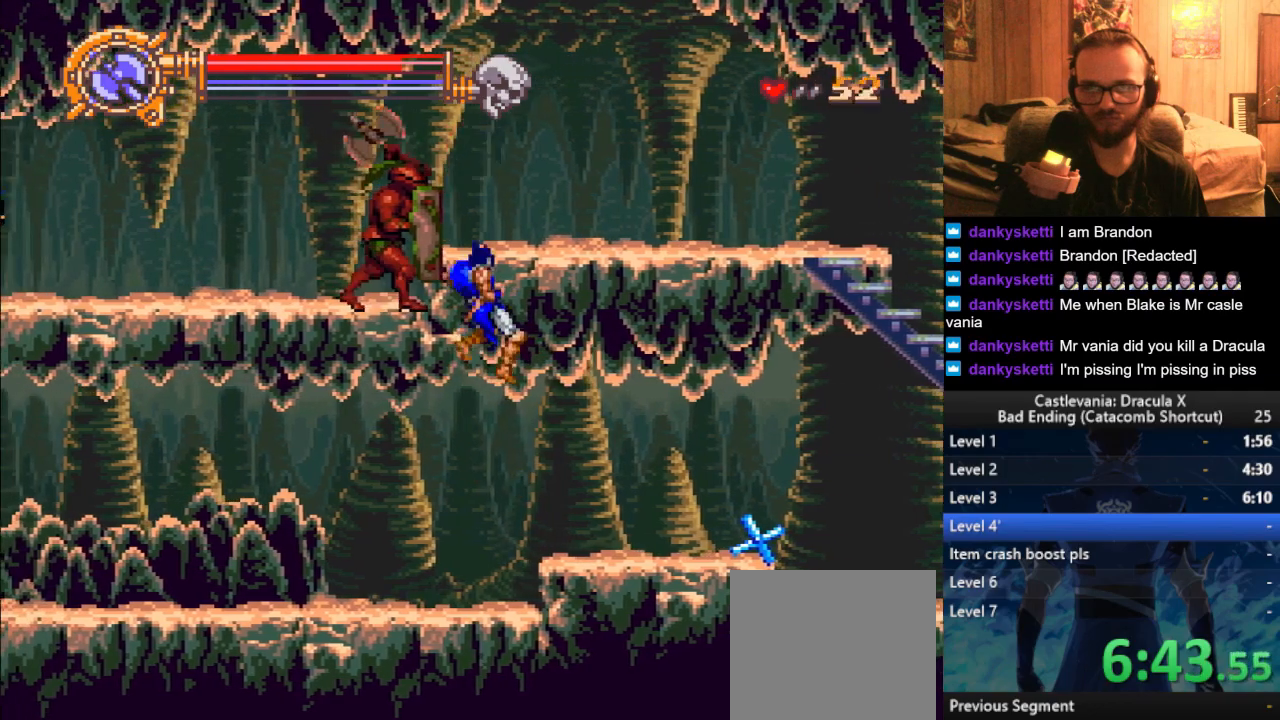
{"buttons": ["SQUARE"], "left_stick": "left", "right_stick": "center", "events": []}
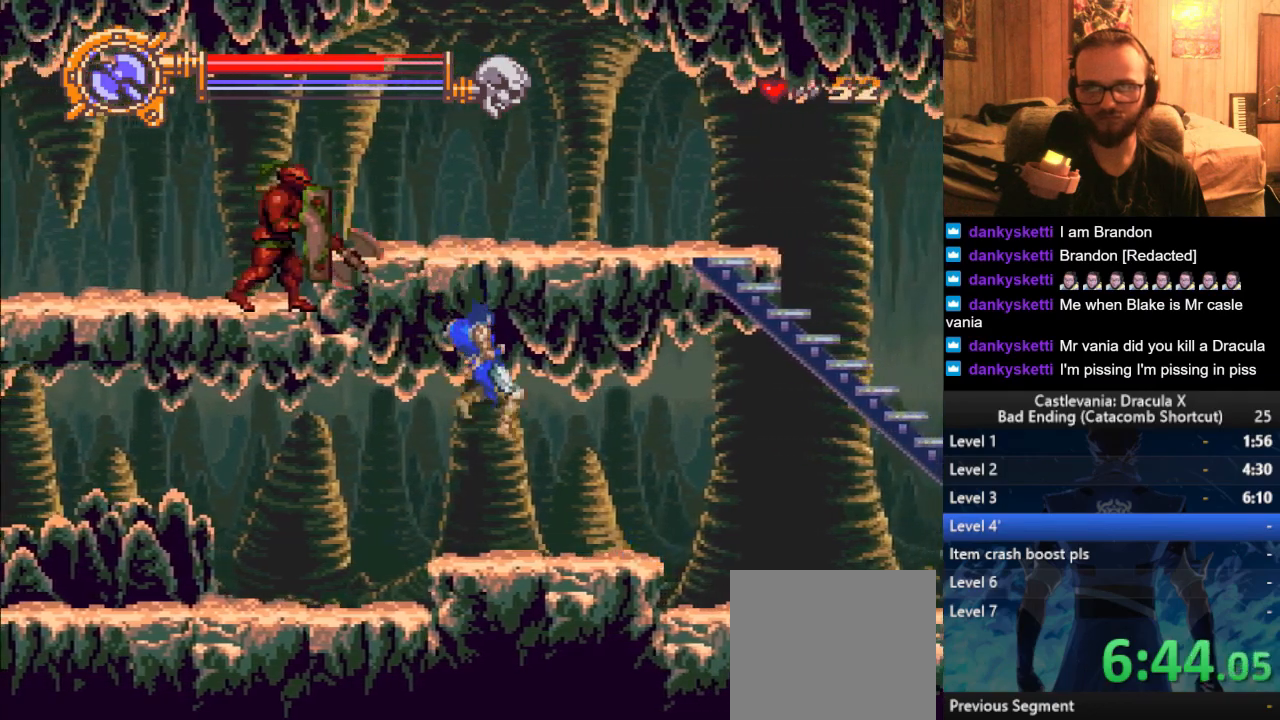
{"buttons": [], "left_stick": "right", "right_stick": "center", "events": [[83, "left_stick", "right"], [250, "CROSS", "down"], [383, "CROSS", "up"], [383, "SQUARE", "up"]]}
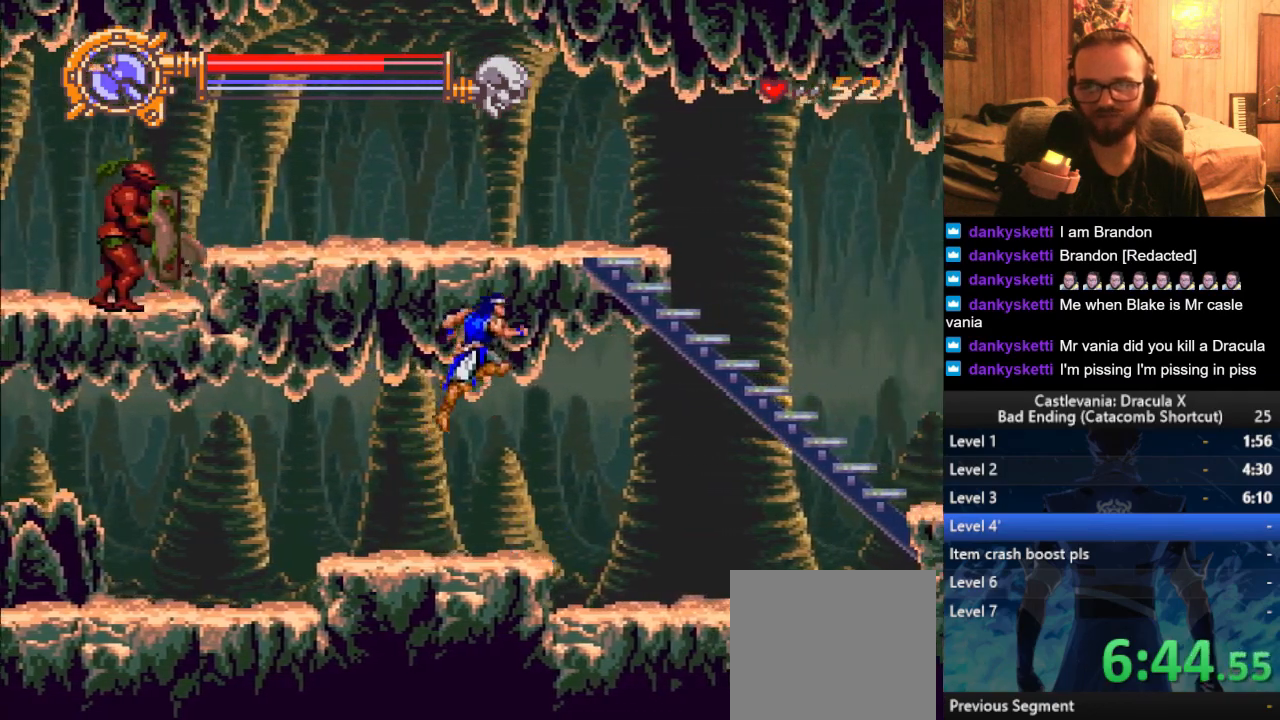
{"buttons": [], "left_stick": "right", "right_stick": "center", "events": [[217, "SQUARE", "down"], [300, "SQUARE", "up"]]}
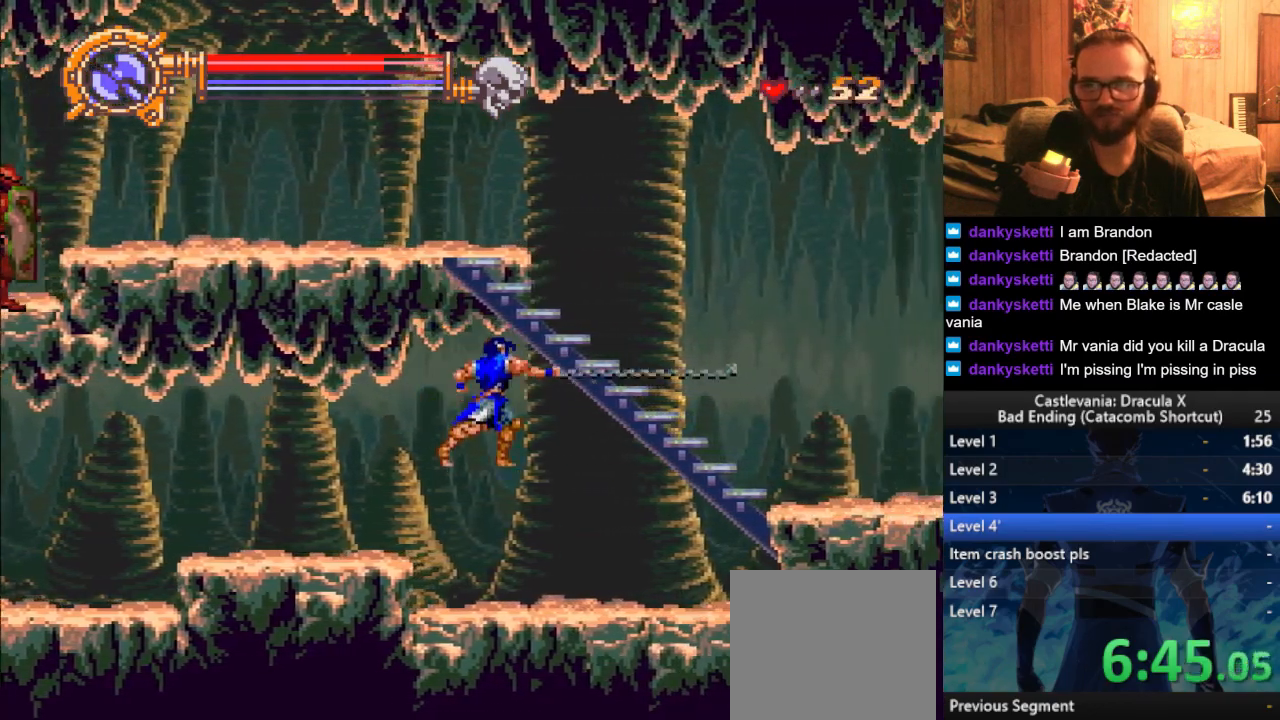
{"buttons": ["CROSS"], "left_stick": "right", "right_stick": "center", "events": [[400, "CROSS", "down"]]}
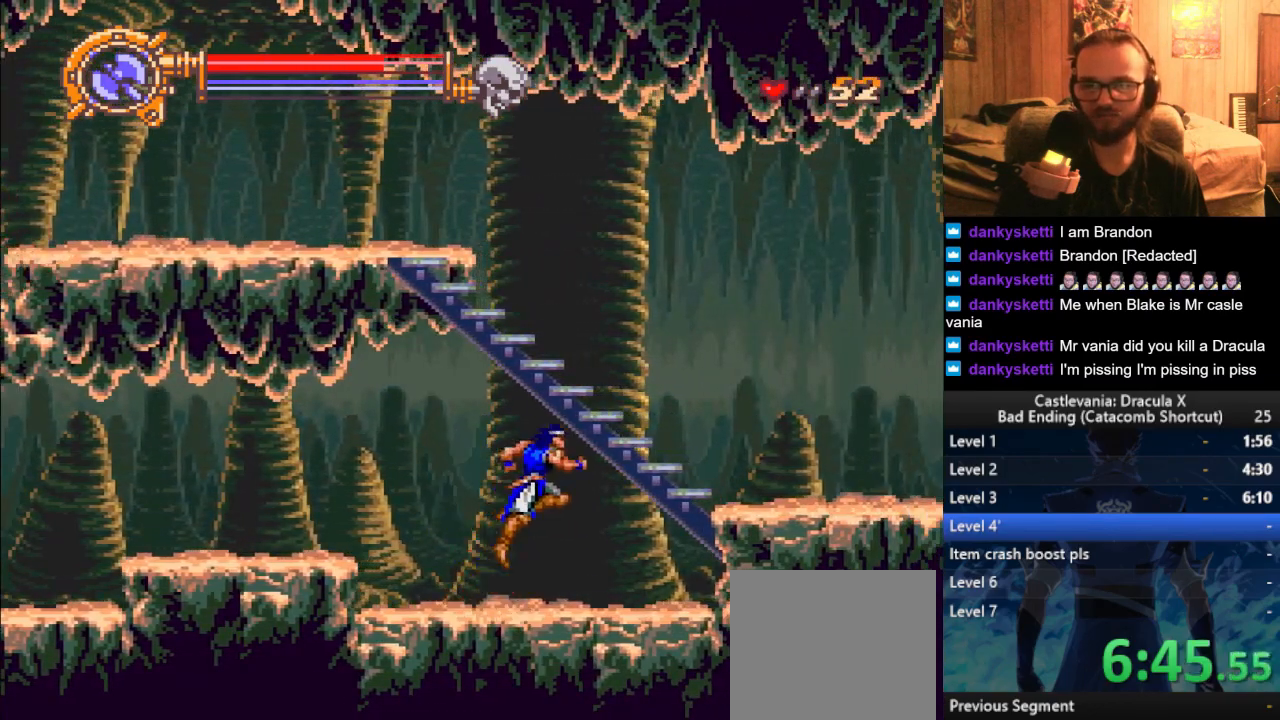
{"buttons": [], "left_stick": "right", "right_stick": "center", "events": [[134, "CROSS", "up"]]}
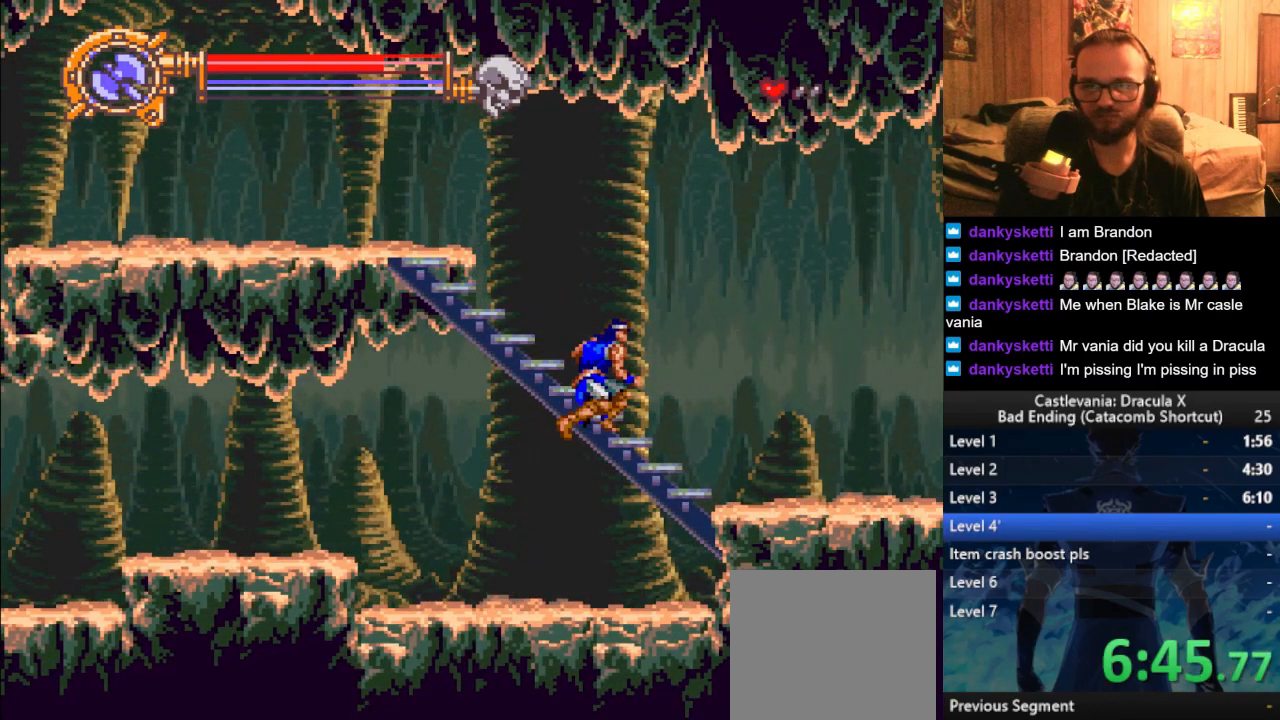
{"buttons": [], "left_stick": "right", "right_stick": "center", "events": []}
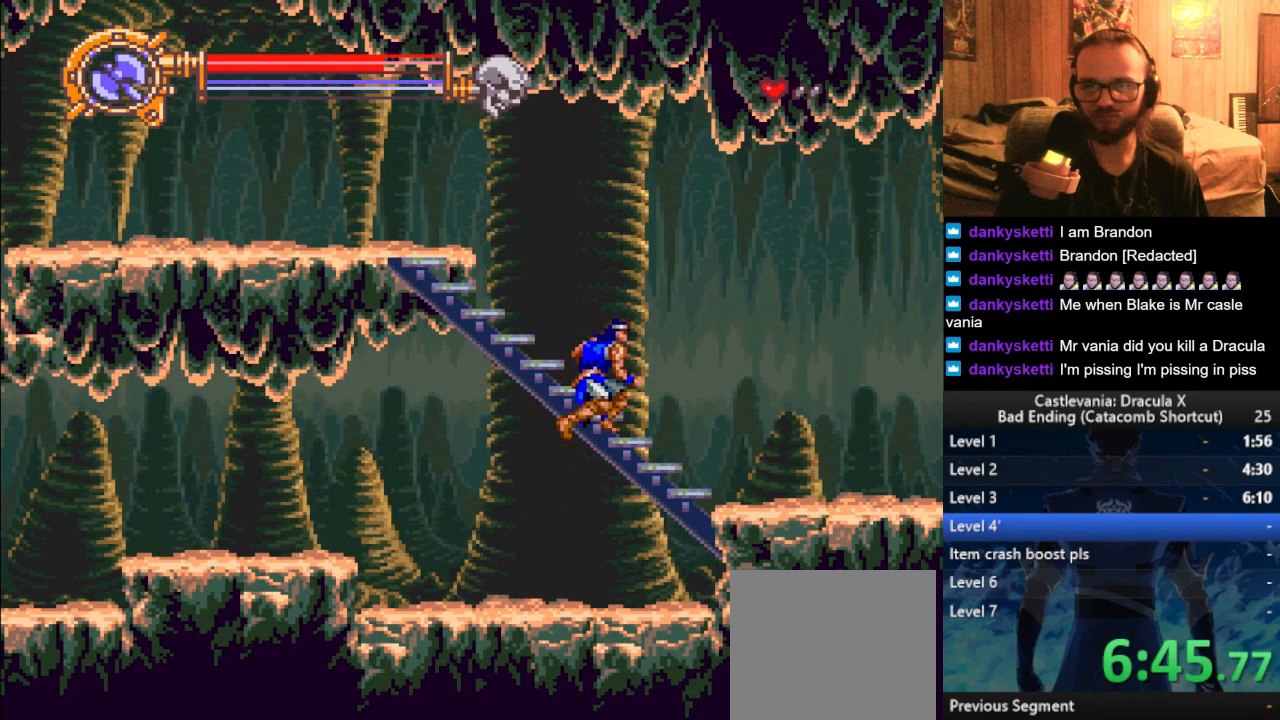
{"buttons": [], "left_stick": "right", "right_stick": "center", "events": []}
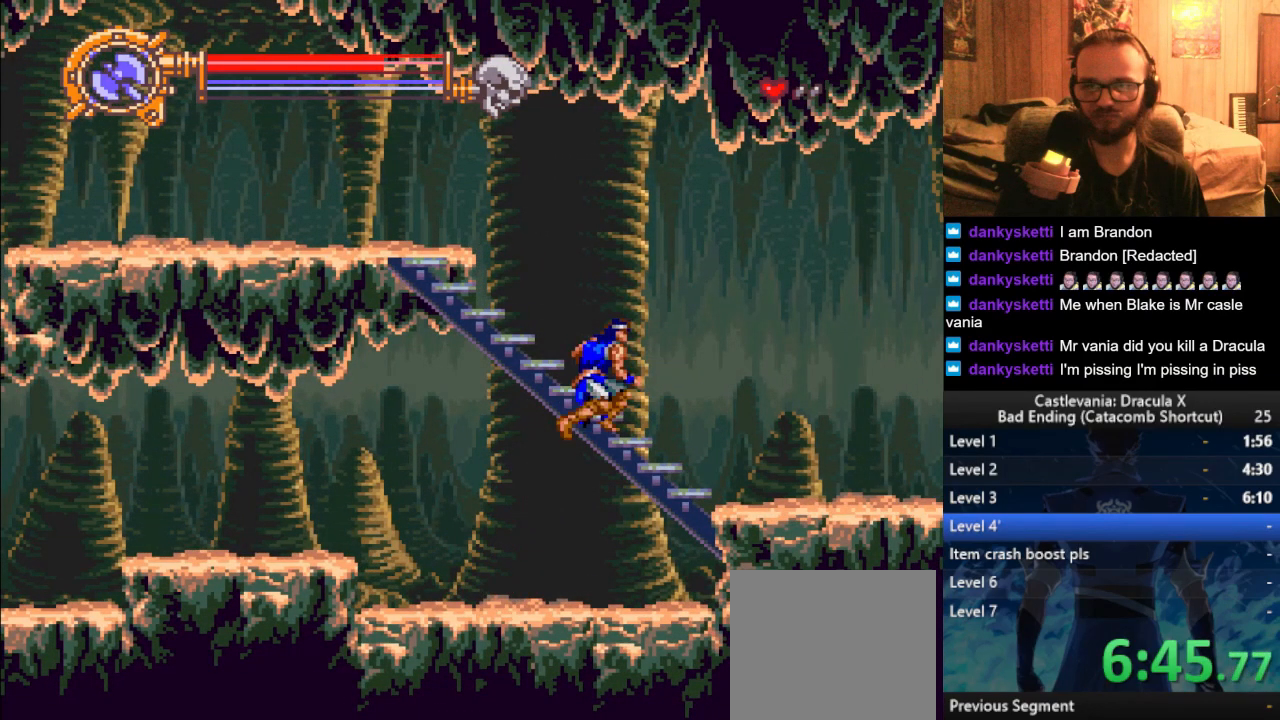
{"buttons": [], "left_stick": "right", "right_stick": "center", "events": []}
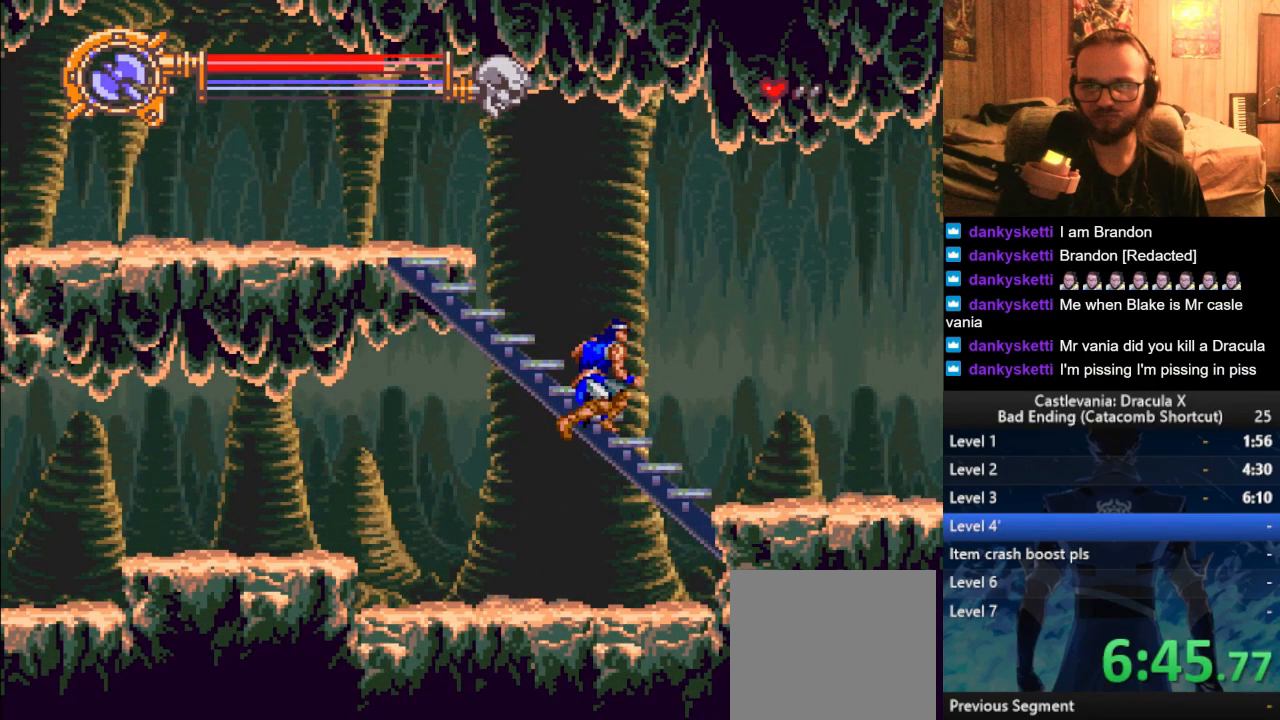
{"buttons": [], "left_stick": "center", "right_stick": "center", "events": [[217, "left_stick", "left"], [350, "left_stick", "center"]]}
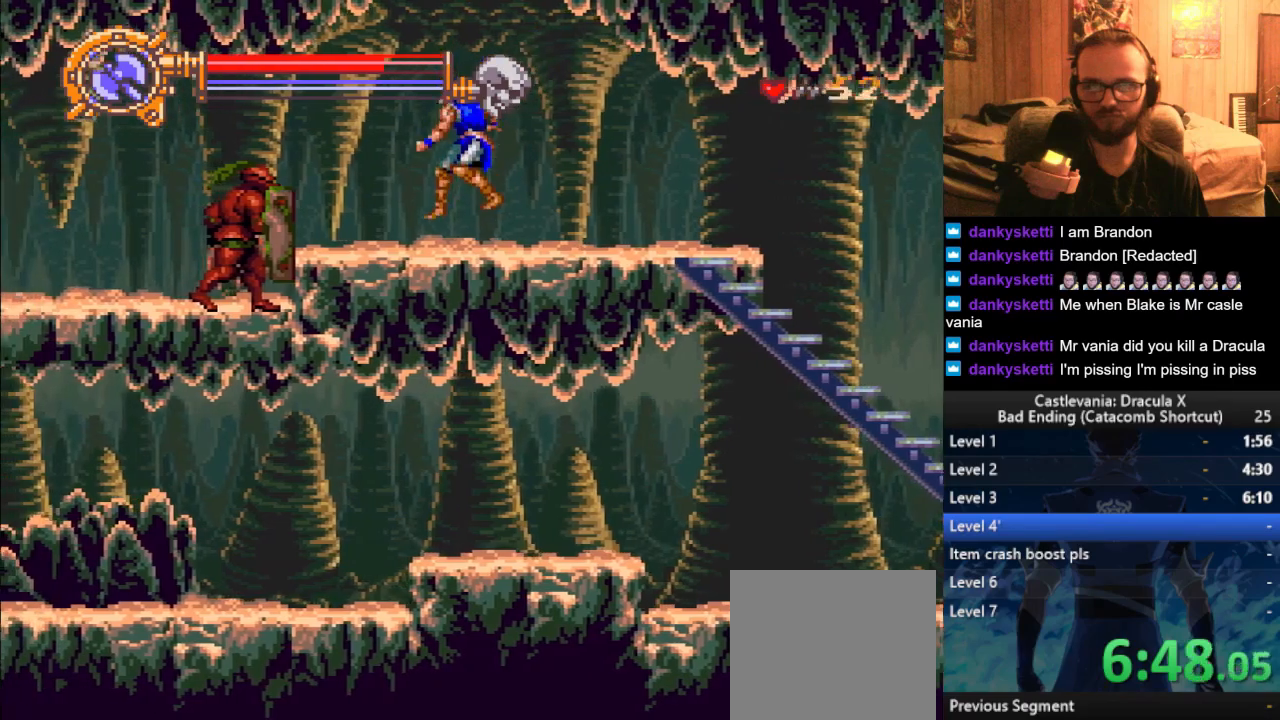
{"buttons": ["CROSS"], "left_stick": "center", "right_stick": "center", "events": [[150, "left_stick", "right"], [283, "left_stick", "center"], [333, "CROSS", "down"], [417, "CROSS", "up"], [467, "CROSS", "down"]]}
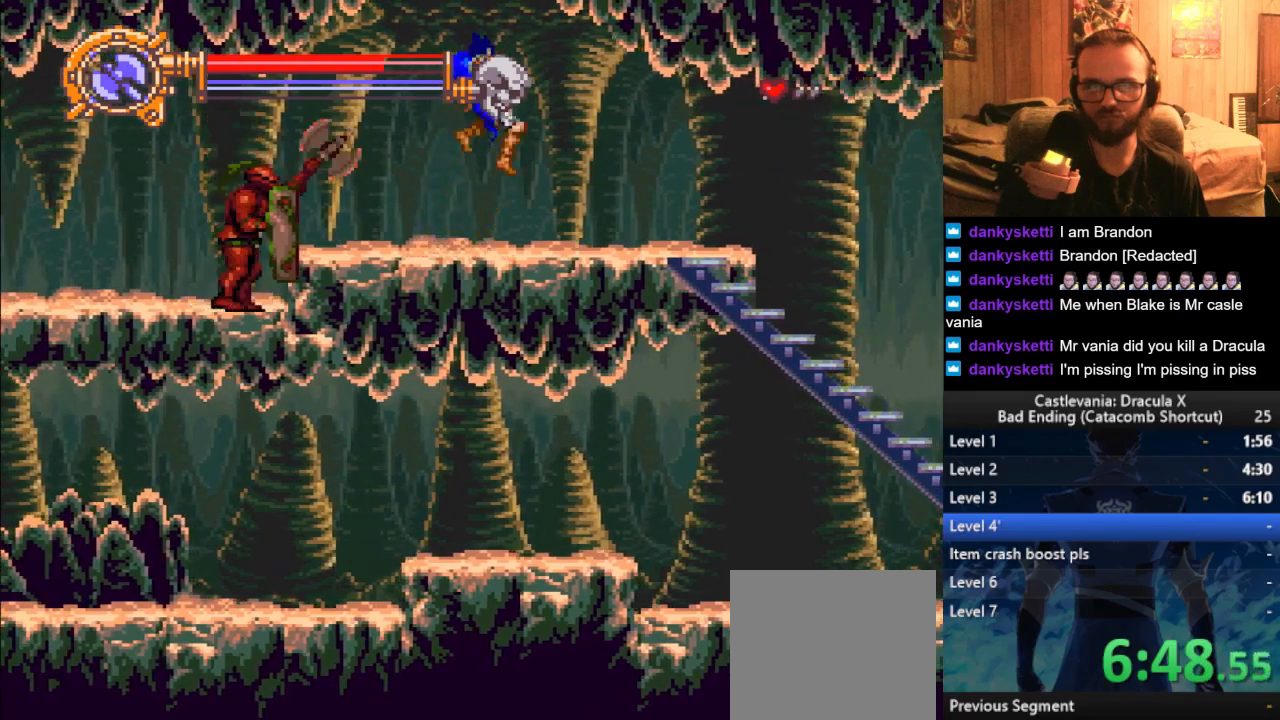
{"buttons": ["CROSS"], "left_stick": "left", "right_stick": "center", "events": [[117, "left_stick", "left"]]}
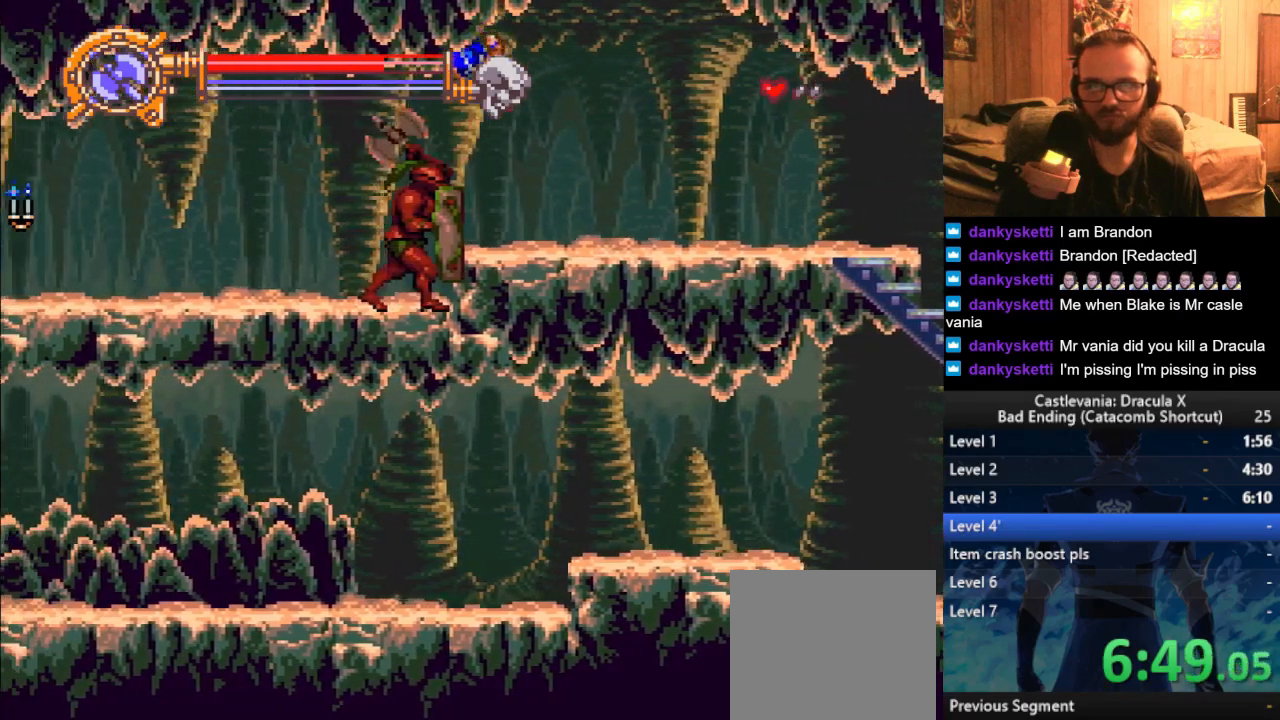
{"buttons": [], "left_stick": "left", "right_stick": "center", "events": [[433, "CROSS", "up"]]}
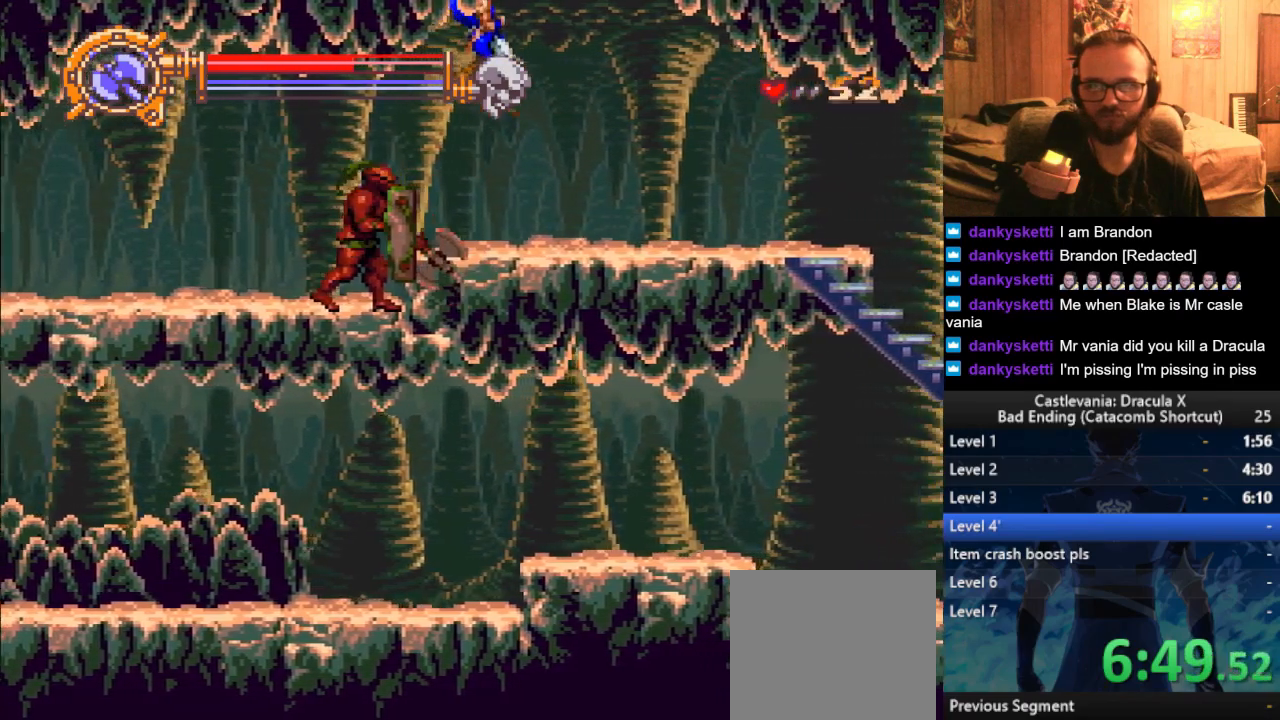
{"buttons": ["SQUARE"], "left_stick": "down-left", "right_stick": "center", "events": [[468, "left_stick", "down-left"], [484, "SQUARE", "down"]]}
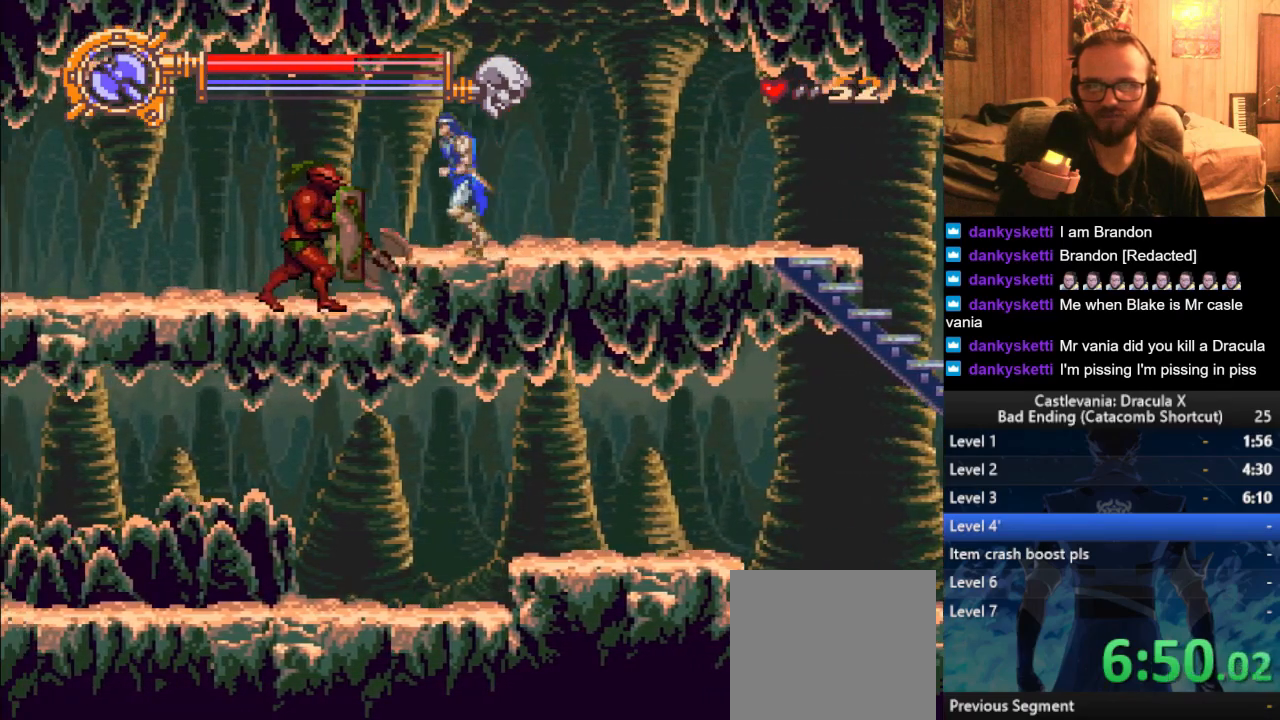
{"buttons": [], "left_stick": "down", "right_stick": "center", "events": [[50, "SQUARE", "up"], [83, "left_stick", "down"], [117, "SQUARE", "down"], [200, "SQUARE", "up"], [267, "SQUARE", "down"], [350, "SQUARE", "up"], [400, "SQUARE", "down"], [500, "SQUARE", "up"]]}
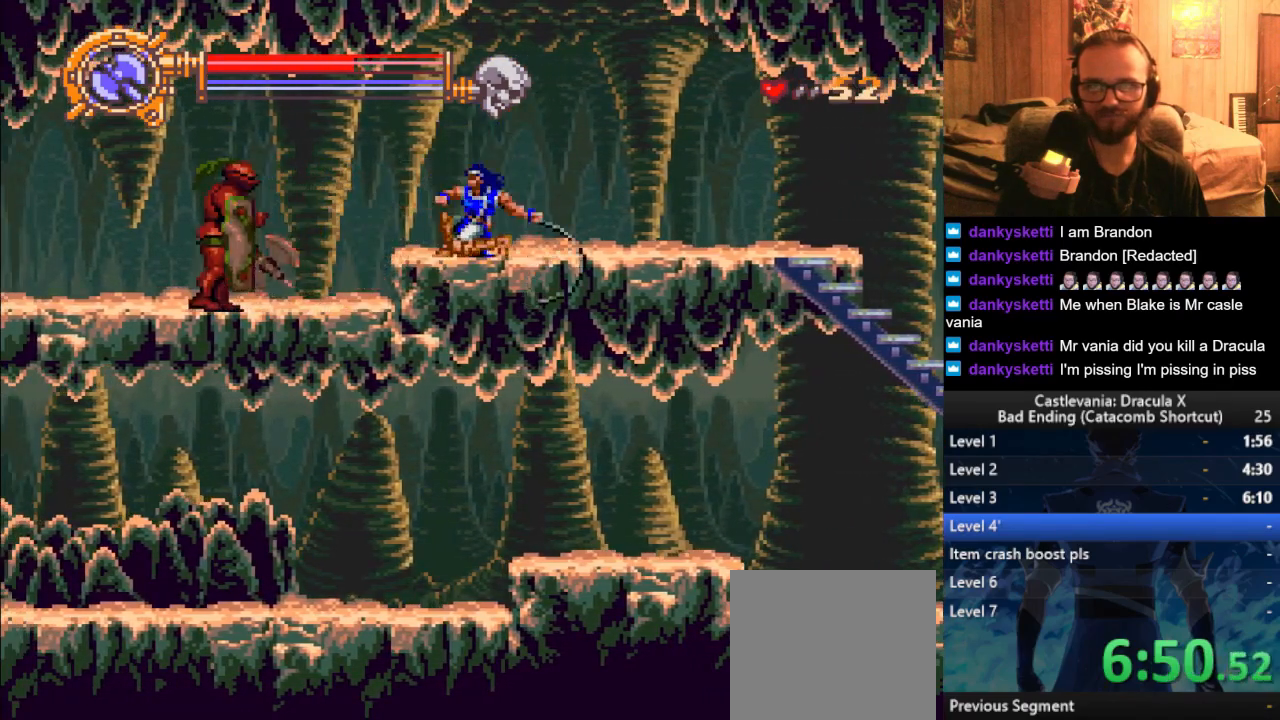
{"buttons": [], "left_stick": "down", "right_stick": "center", "events": [[67, "SQUARE", "down"], [167, "SQUARE", "up"], [251, "SQUARE", "down"], [317, "SQUARE", "up"], [401, "SQUARE", "down"], [484, "SQUARE", "up"]]}
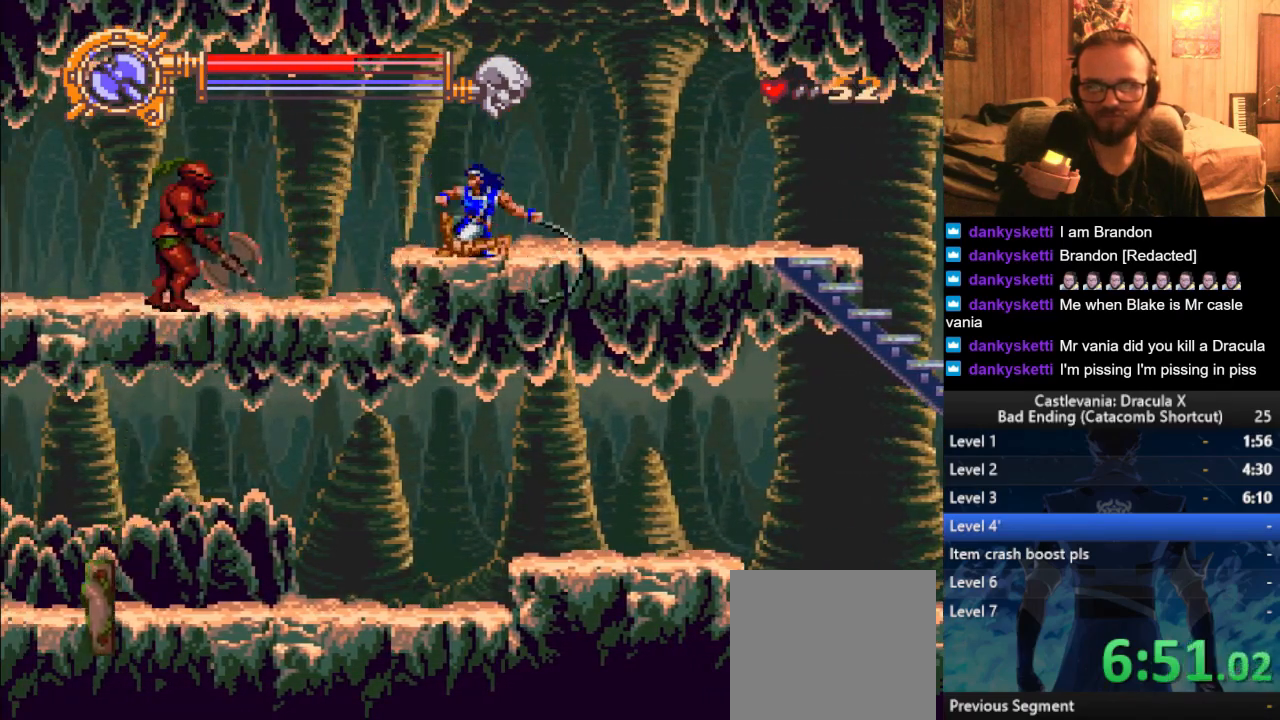
{"buttons": [], "left_stick": "center", "right_stick": "center", "events": [[50, "SQUARE", "down"], [150, "SQUARE", "up"], [217, "SQUARE", "down"], [334, "SQUARE", "up"], [384, "left_stick", "center"]]}
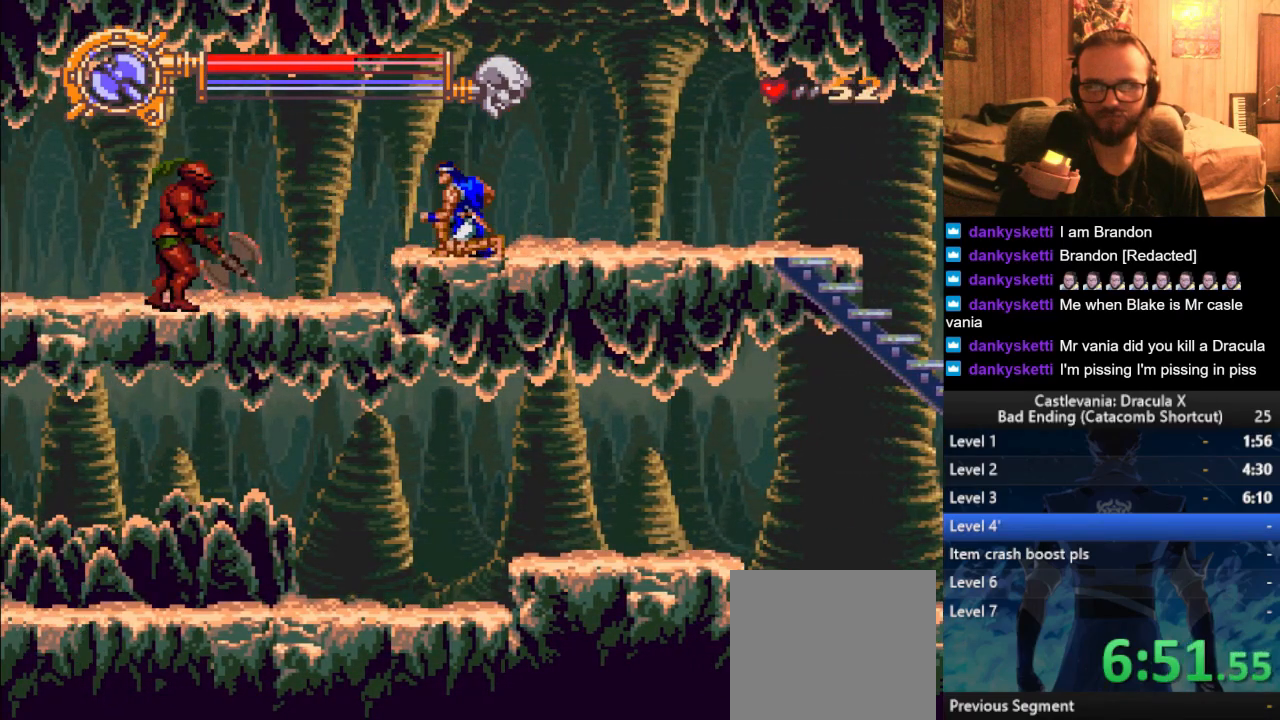
{"buttons": ["CROSS"], "left_stick": "left", "right_stick": "center", "events": [[134, "left_stick", "left"], [234, "CROSS", "down"]]}